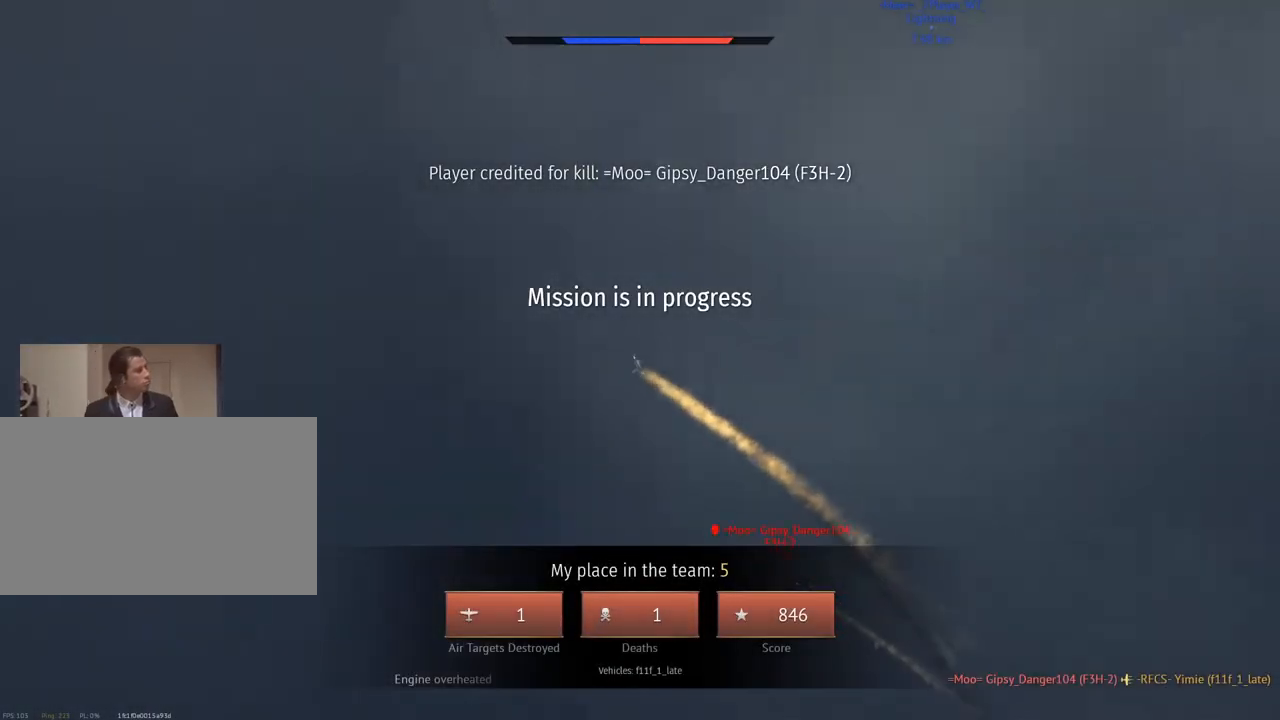
Gameplay with keyboard and mouse; each line is a JSON object with the keys and mouse buttons held at the frame after it. "events" lists presses ("down") and releases ("up") of "1", "2", "3", "4", "5", "a", "alt", "c", "caps_lock", "ctrl", "d", "e", "f", "g", "q", "r", "s", "shift", "space", "t", "tab", "v", "w", "x", "z", "mouse_left", "mouse_wheel" and "mouse_right" between this image and that frame as [ms after this image, input, new state], when the widget could be followed in between. "mouse_left", "mouse_wheel", "mouse_right" = the "left", "wheel", "right" buttons of the "mouse" list. No other keys are recorded. "wheel" means that the mouse wheel is clicked or scrolled. "mouse_move" is the direction in which the mouse moves at that frame (one of eight, or "still"), when it could be read.
{"keys": [], "mouse": [], "mouse_move": "still", "events": []}
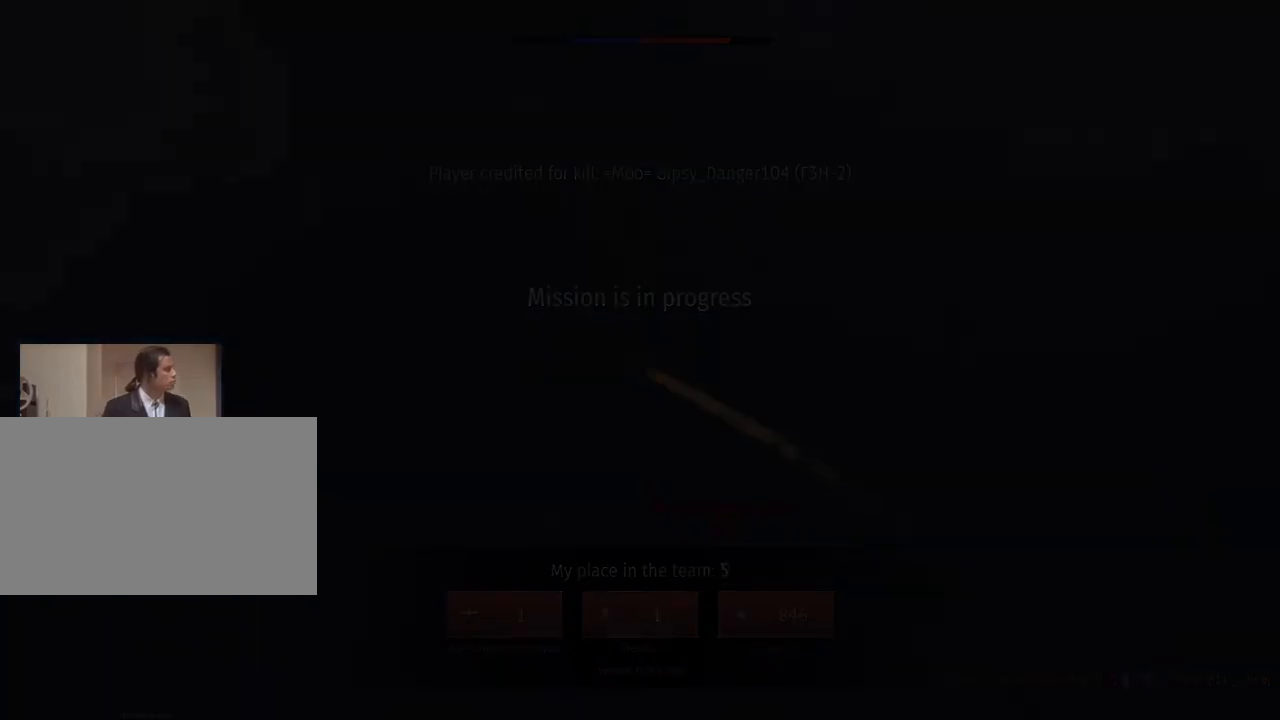
{"keys": [], "mouse": [], "mouse_move": "still", "events": []}
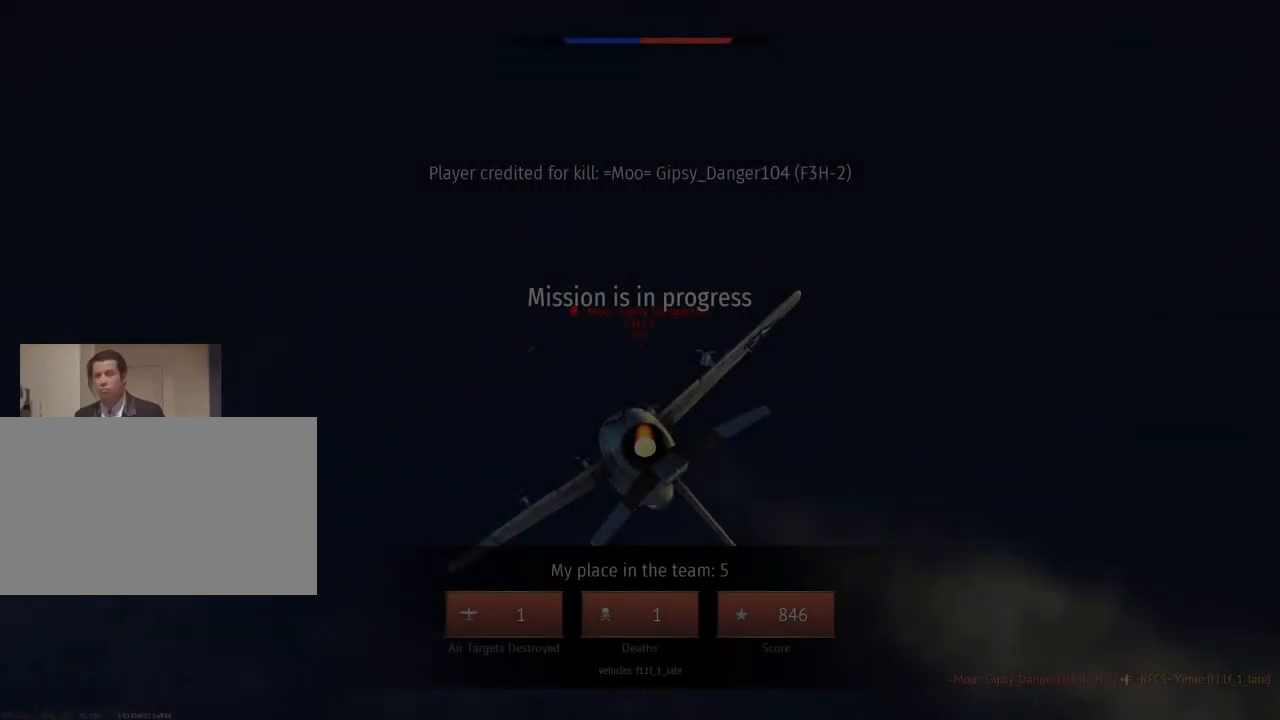
{"keys": [], "mouse": [], "mouse_move": "still", "events": []}
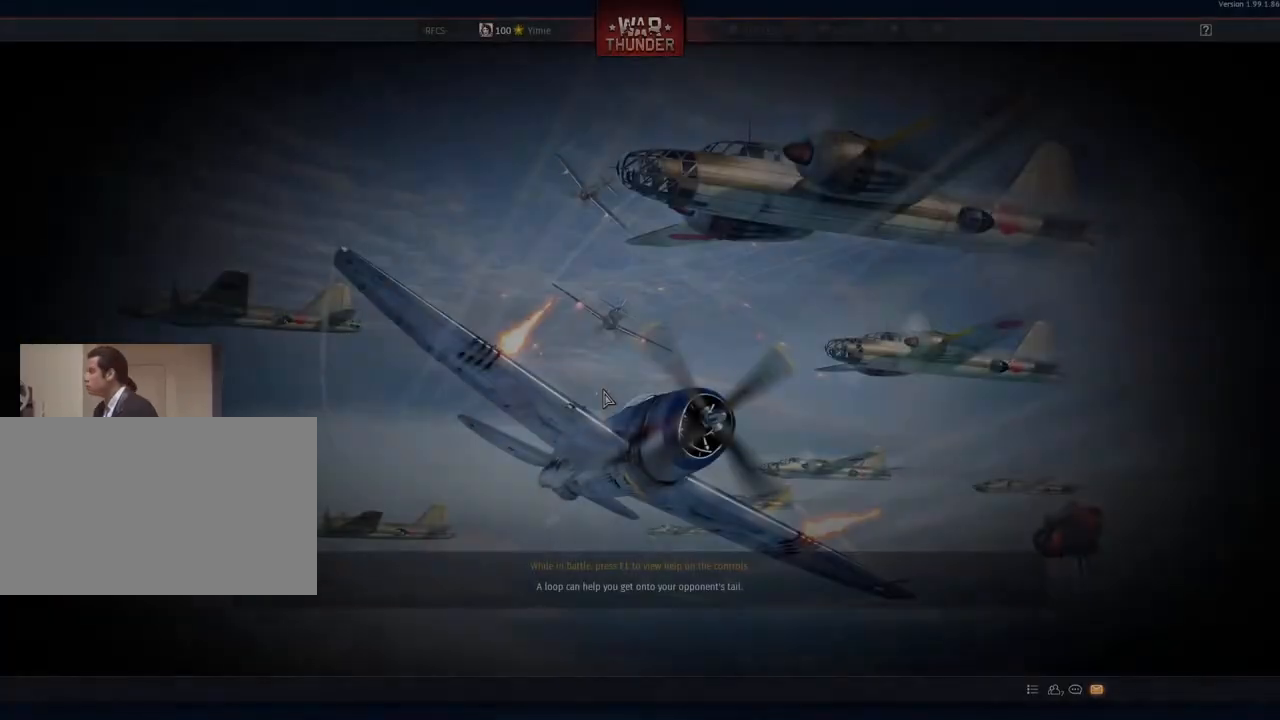
{"keys": [], "mouse": [], "mouse_move": "down-left", "events": []}
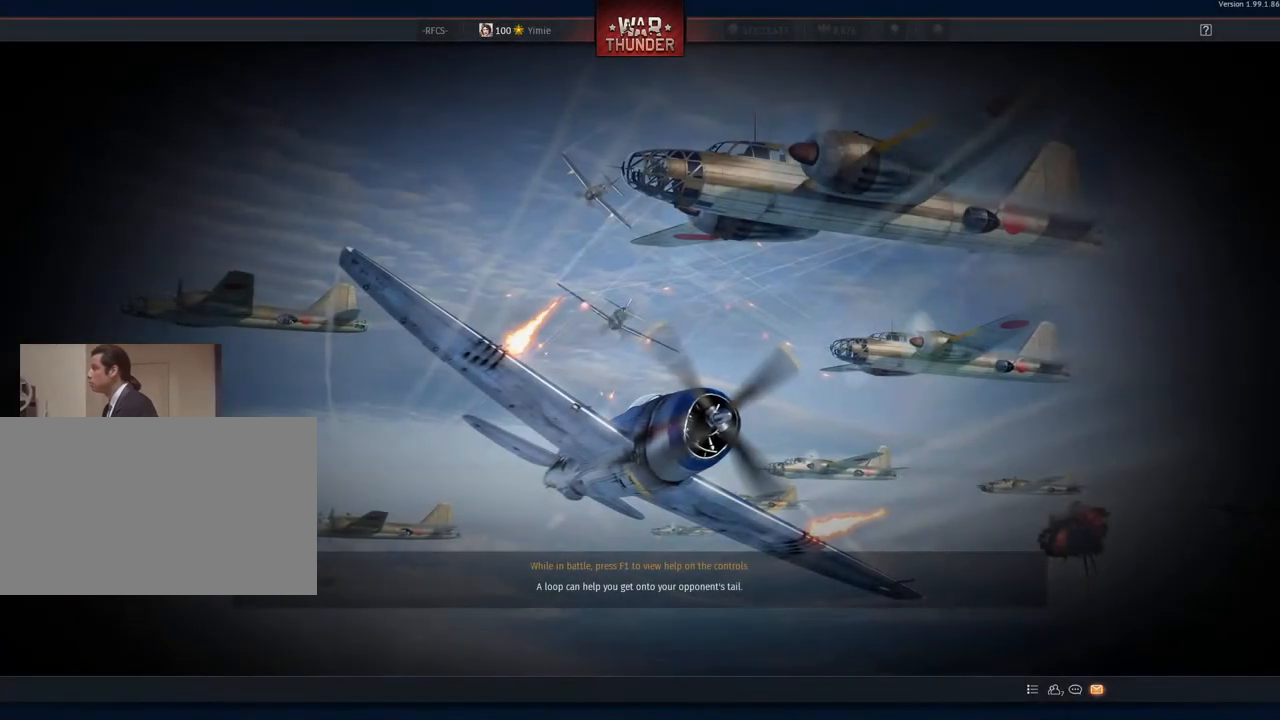
{"keys": [], "mouse": [], "mouse_move": "right", "events": []}
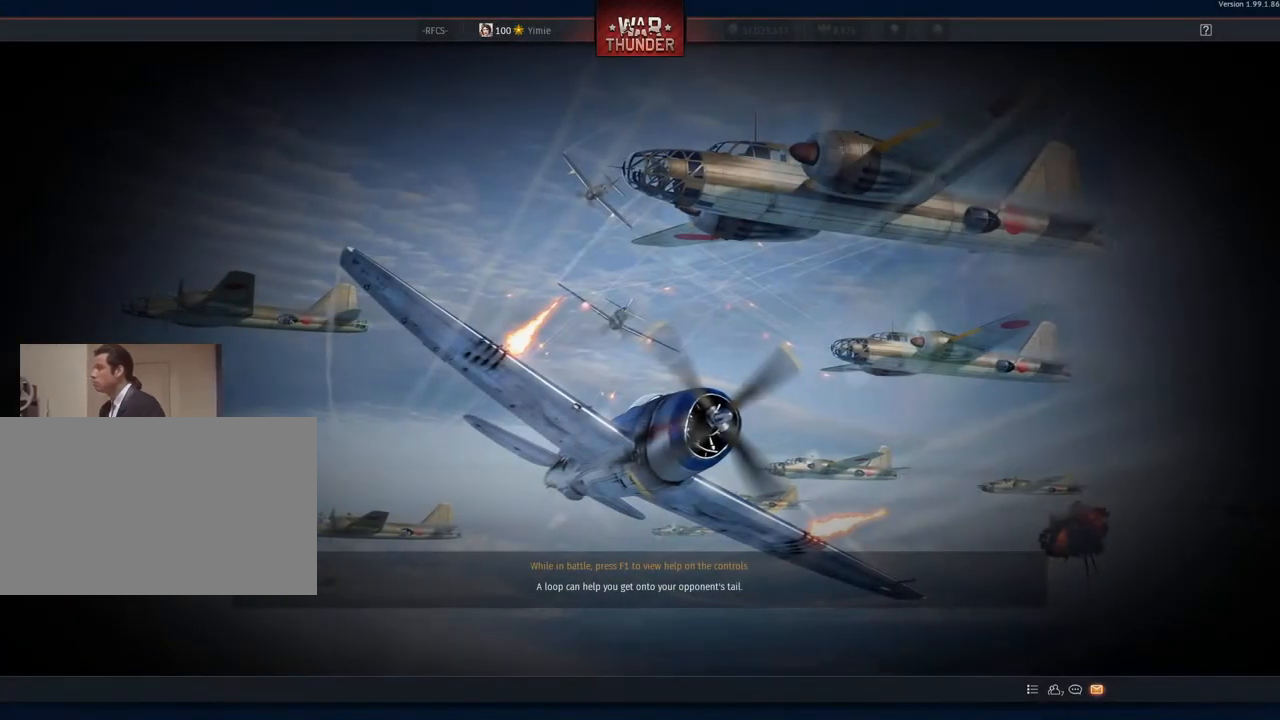
{"keys": [], "mouse": [], "mouse_move": "right", "events": []}
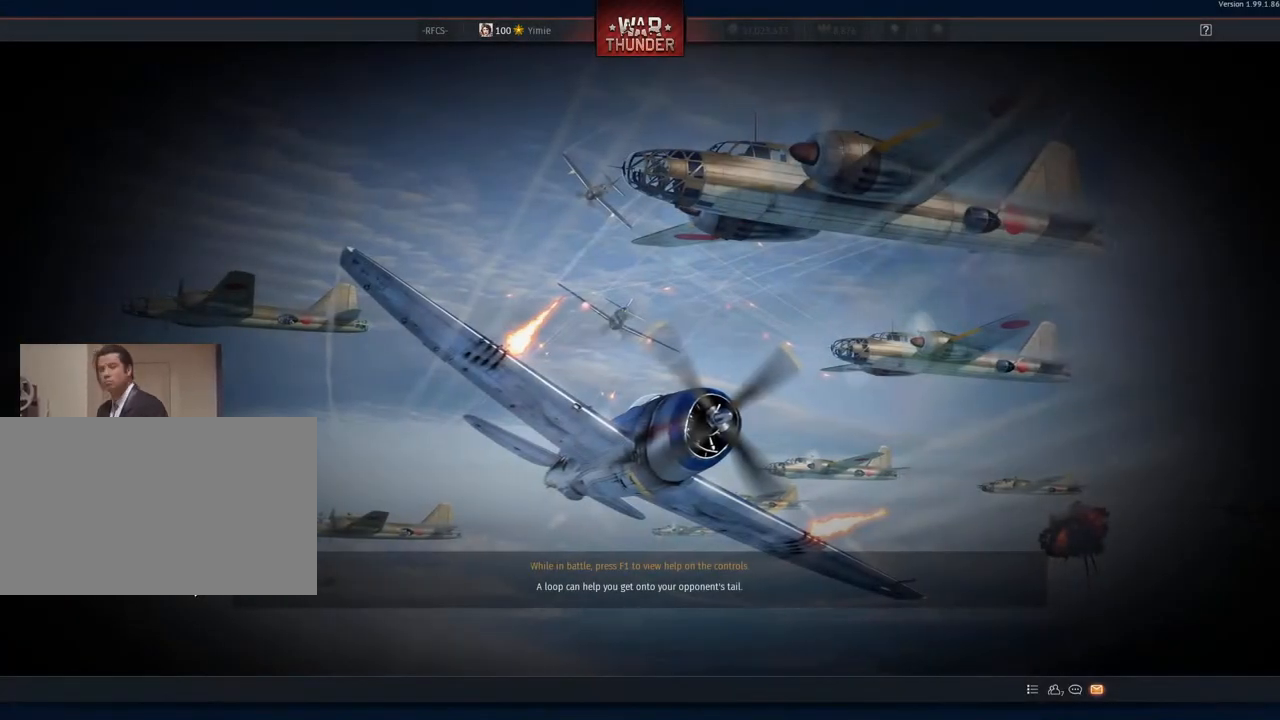
{"keys": [], "mouse": [], "mouse_move": "left", "events": [[233, "mouse_right", "down"], [367, "mouse_right", "up"]]}
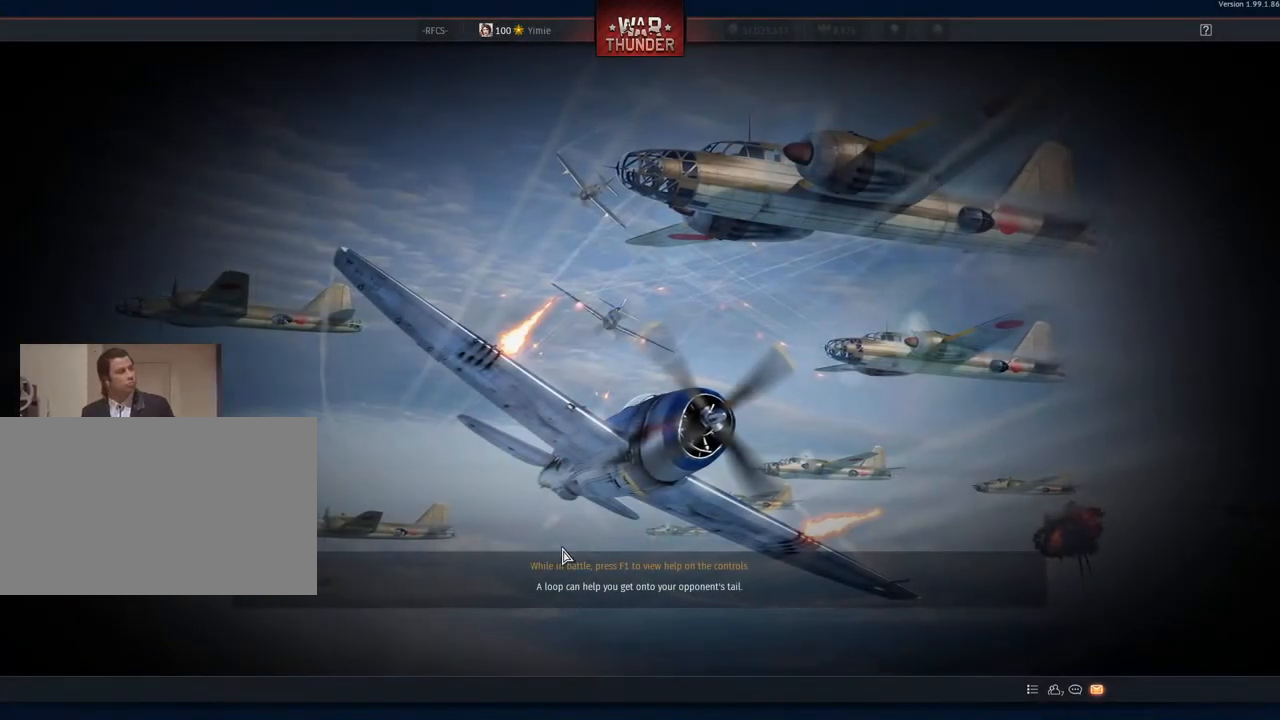
{"keys": [], "mouse": [], "mouse_move": "right", "events": []}
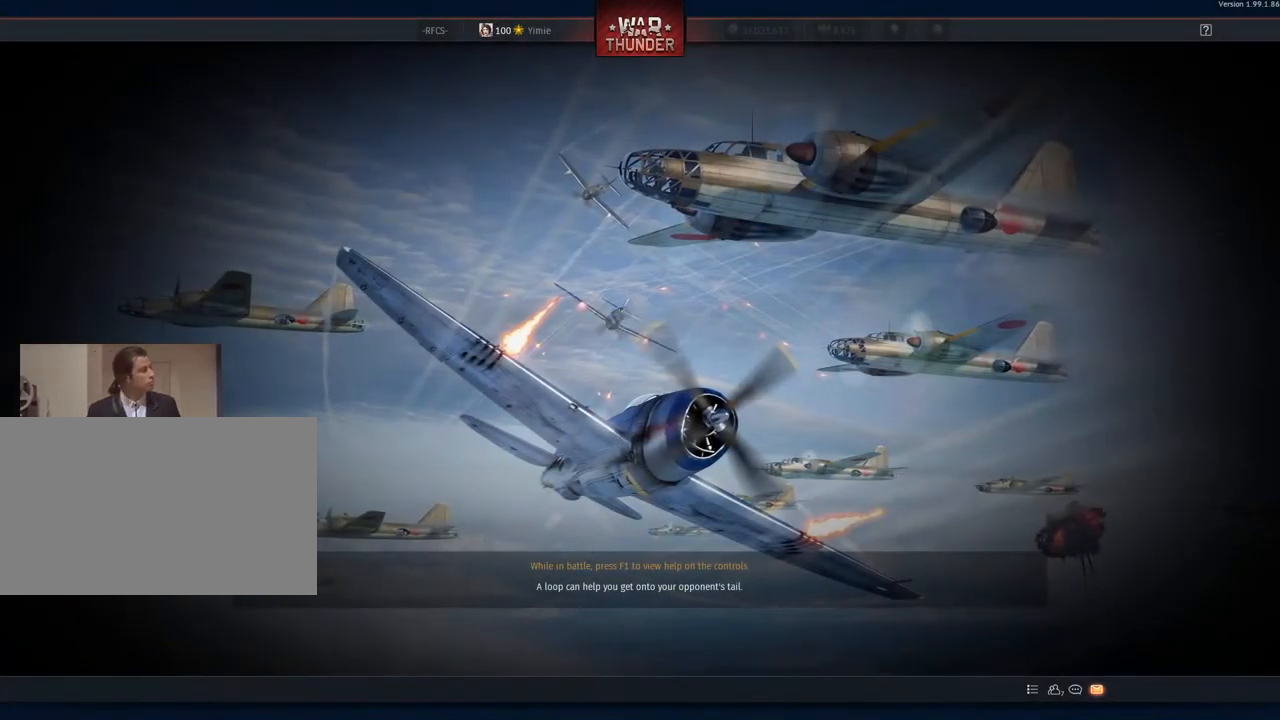
{"keys": [], "mouse": [], "mouse_move": "still", "events": [[400, "mouse_left", "down"], [484, "mouse_left", "up"]]}
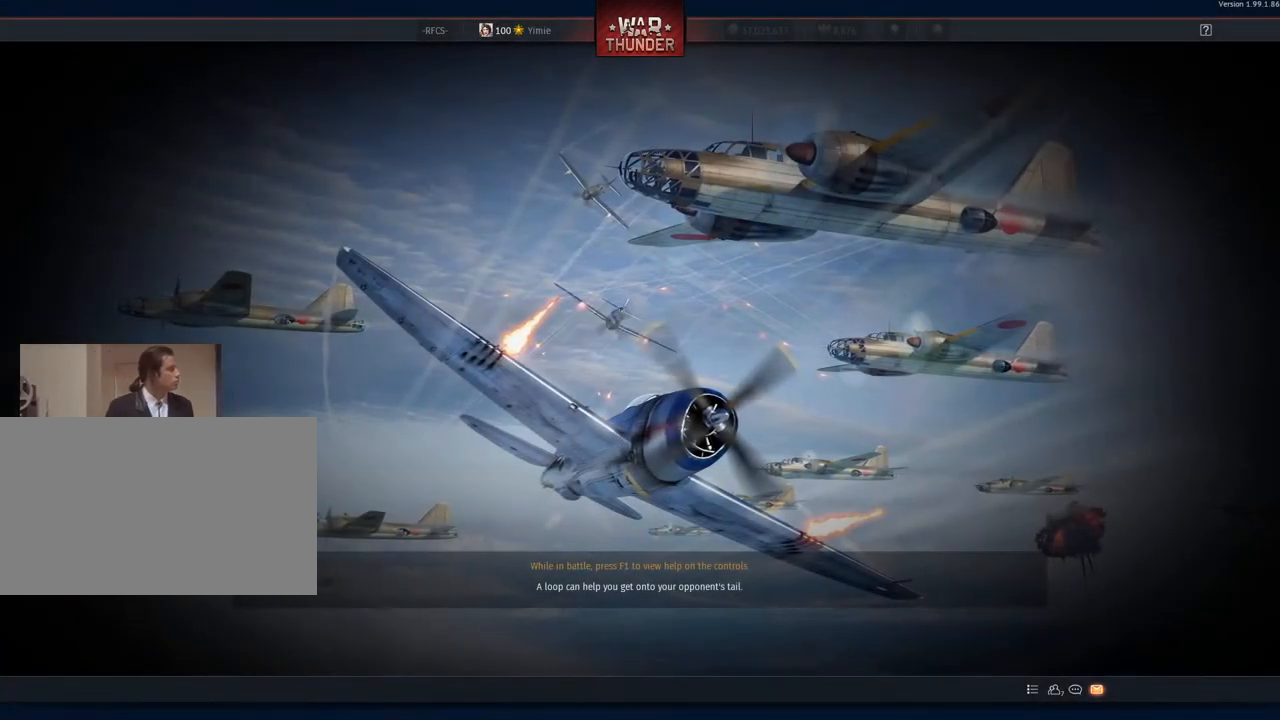
{"keys": ["shift"], "mouse": [], "mouse_move": "still", "events": [[417, "shift", "down"]]}
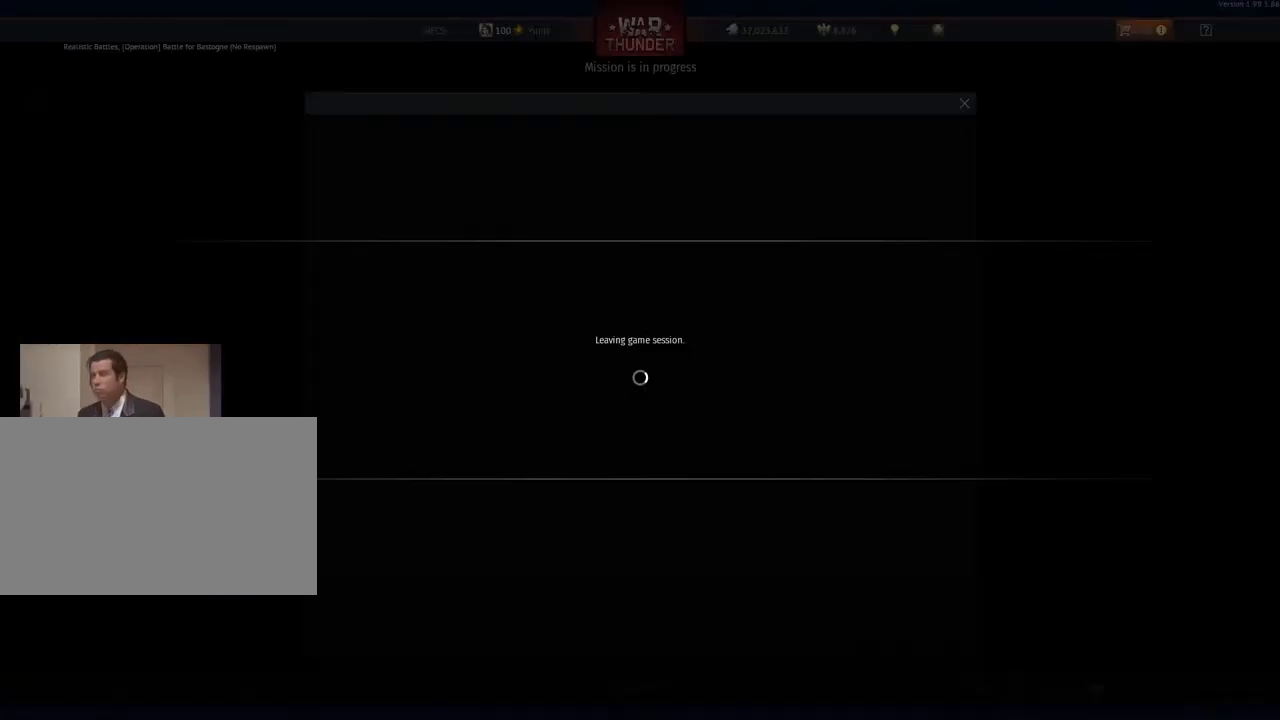
{"keys": [], "mouse": [], "mouse_move": "still", "events": [[333, "shift", "up"]]}
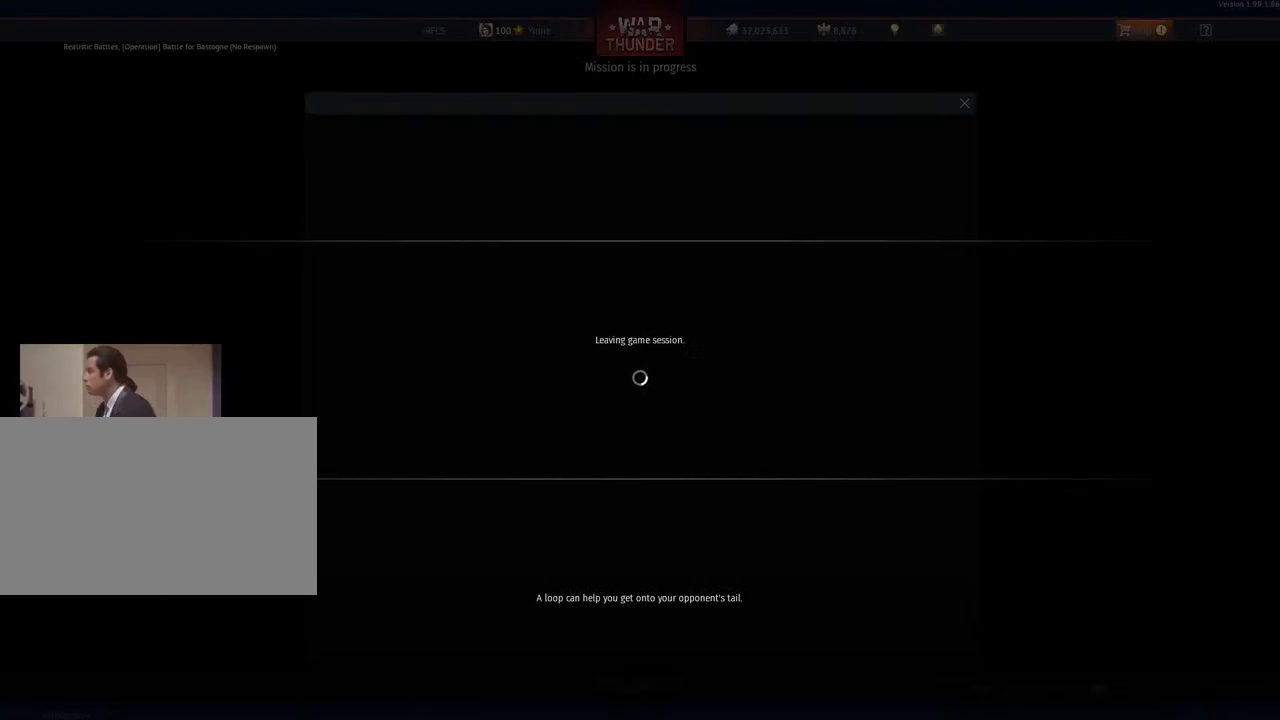
{"keys": [], "mouse": [], "mouse_move": "still", "events": [[67, "r", "down"], [167, "r", "up"]]}
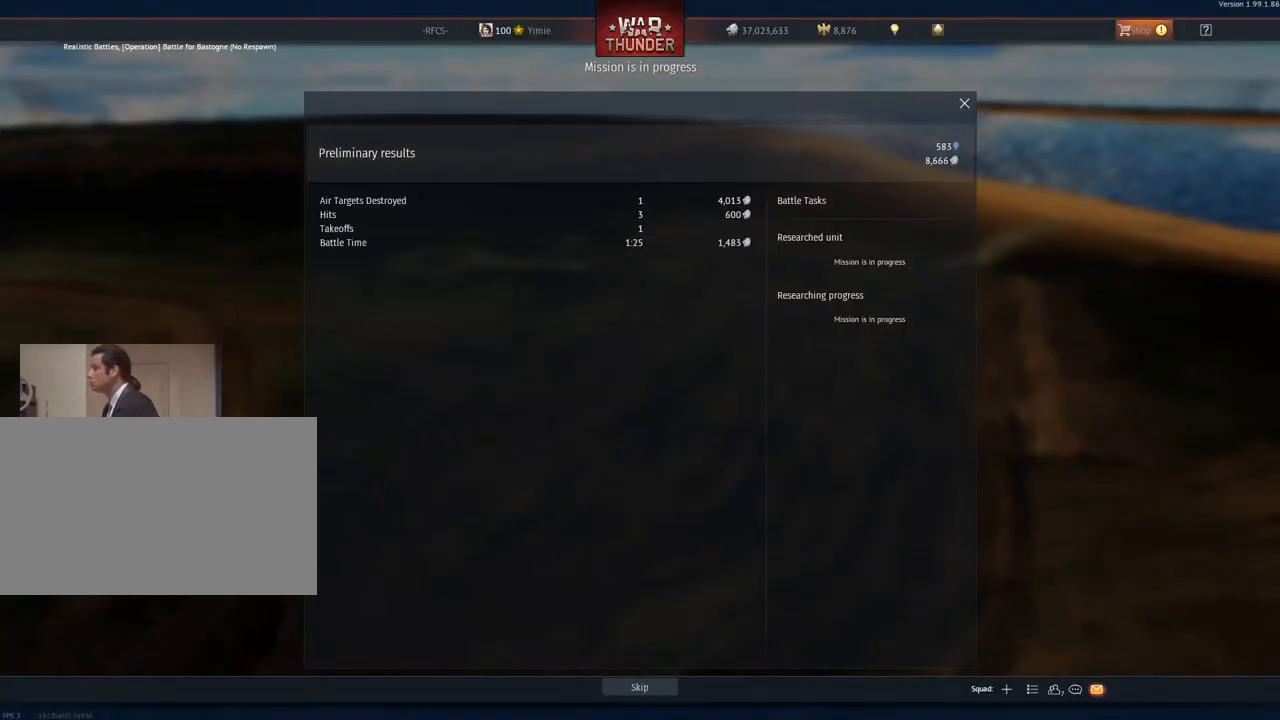
{"keys": [], "mouse": [], "mouse_move": "still", "events": []}
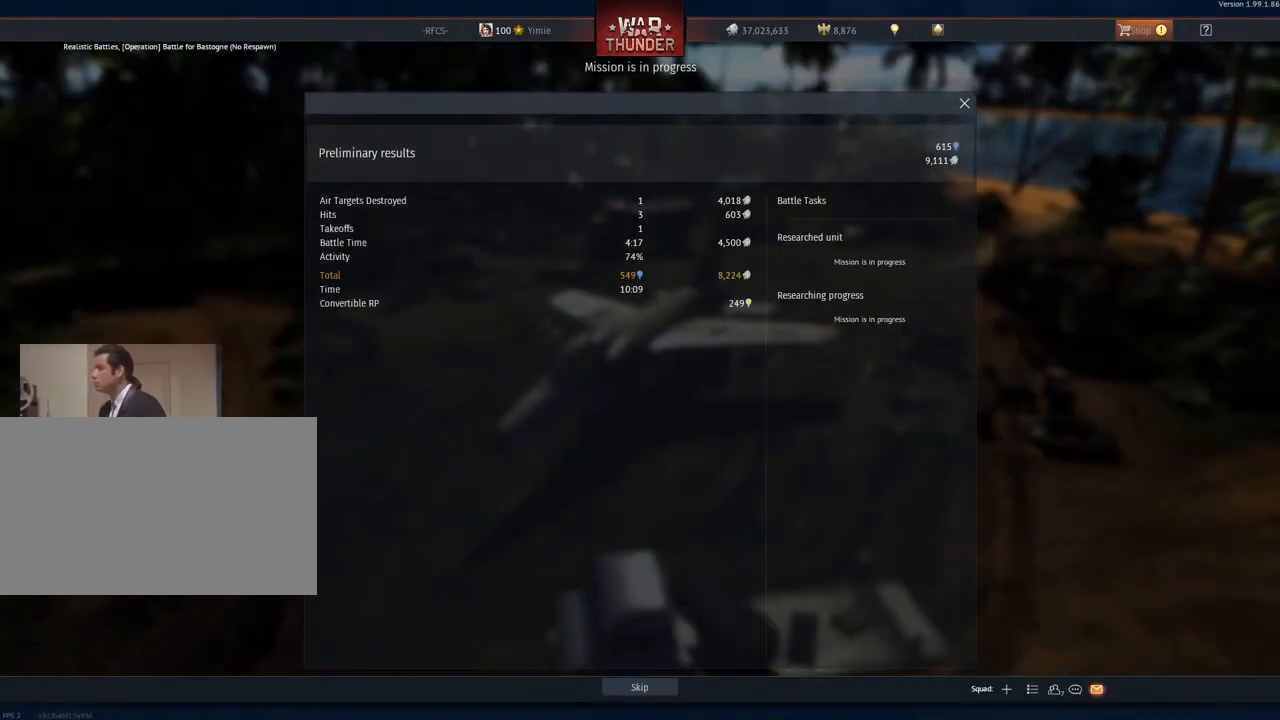
{"keys": [], "mouse": [], "mouse_move": "up-right", "events": []}
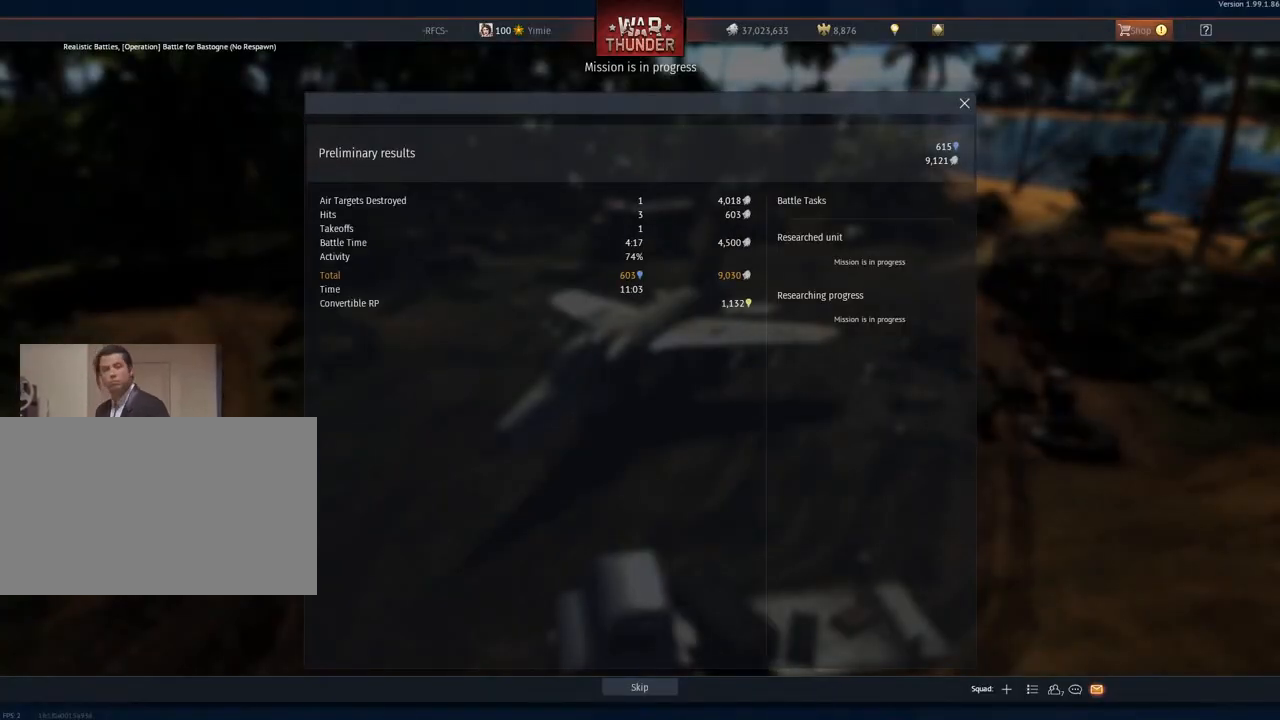
{"keys": [], "mouse": [], "mouse_move": "down-left", "events": [[66, "mouse_left", "down"], [150, "mouse_left", "up"]]}
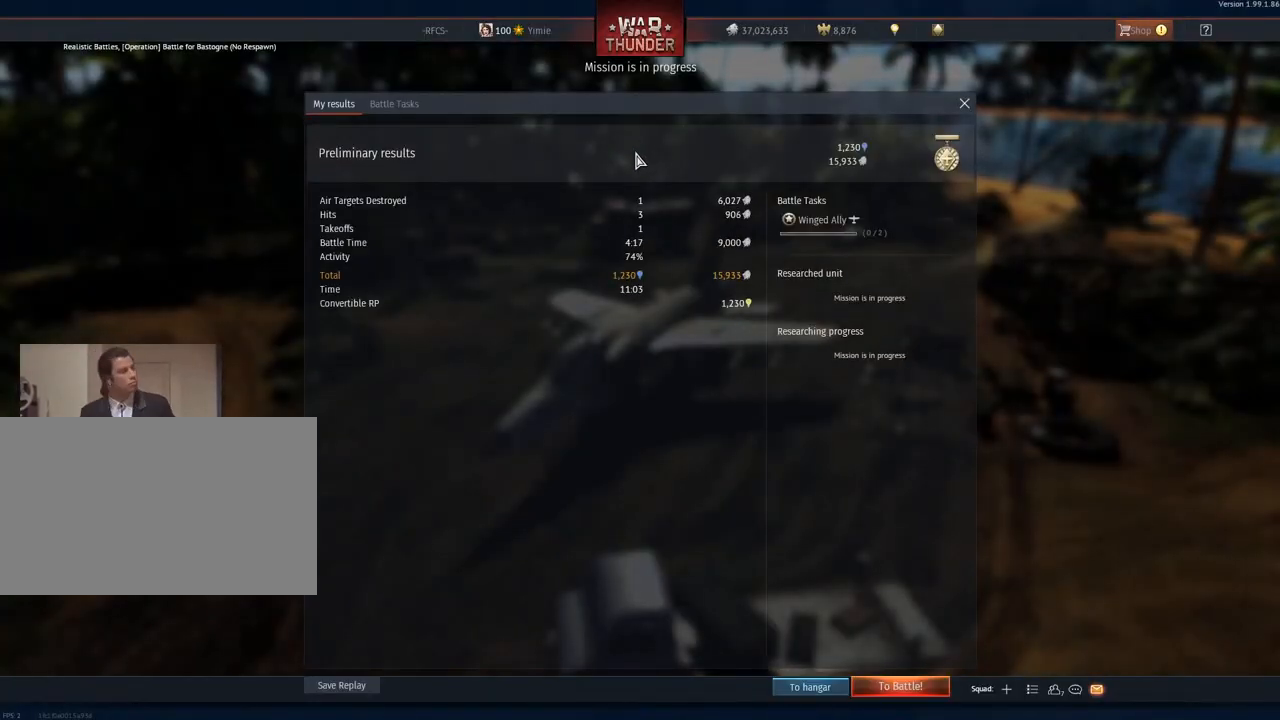
{"keys": [], "mouse": [], "mouse_move": "up", "events": []}
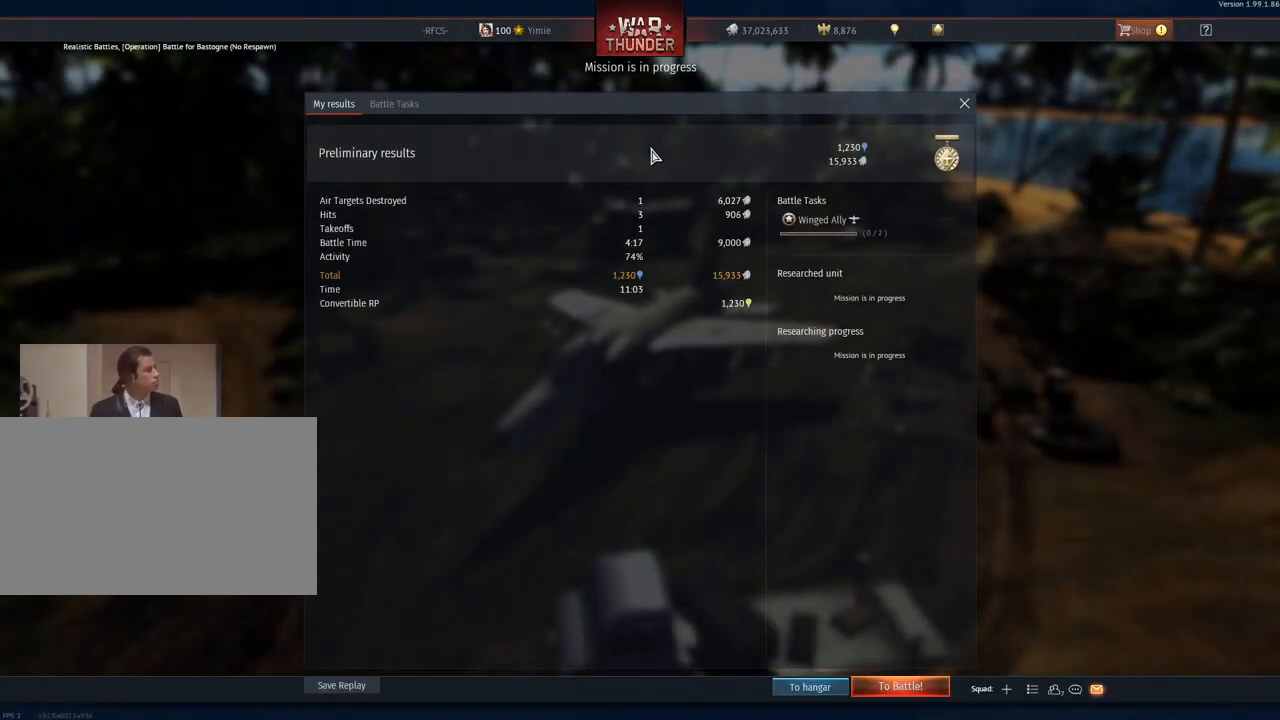
{"keys": [], "mouse": [], "mouse_move": "still", "events": []}
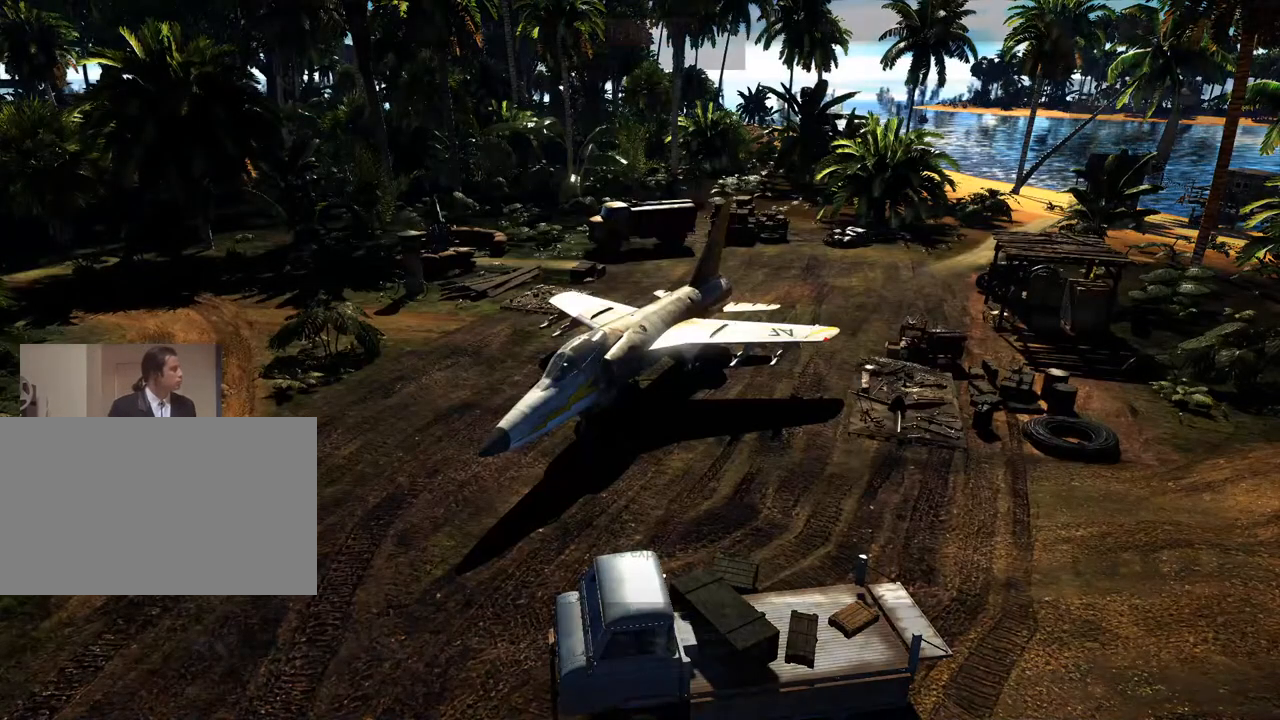
{"keys": [], "mouse": [], "mouse_move": "up", "events": []}
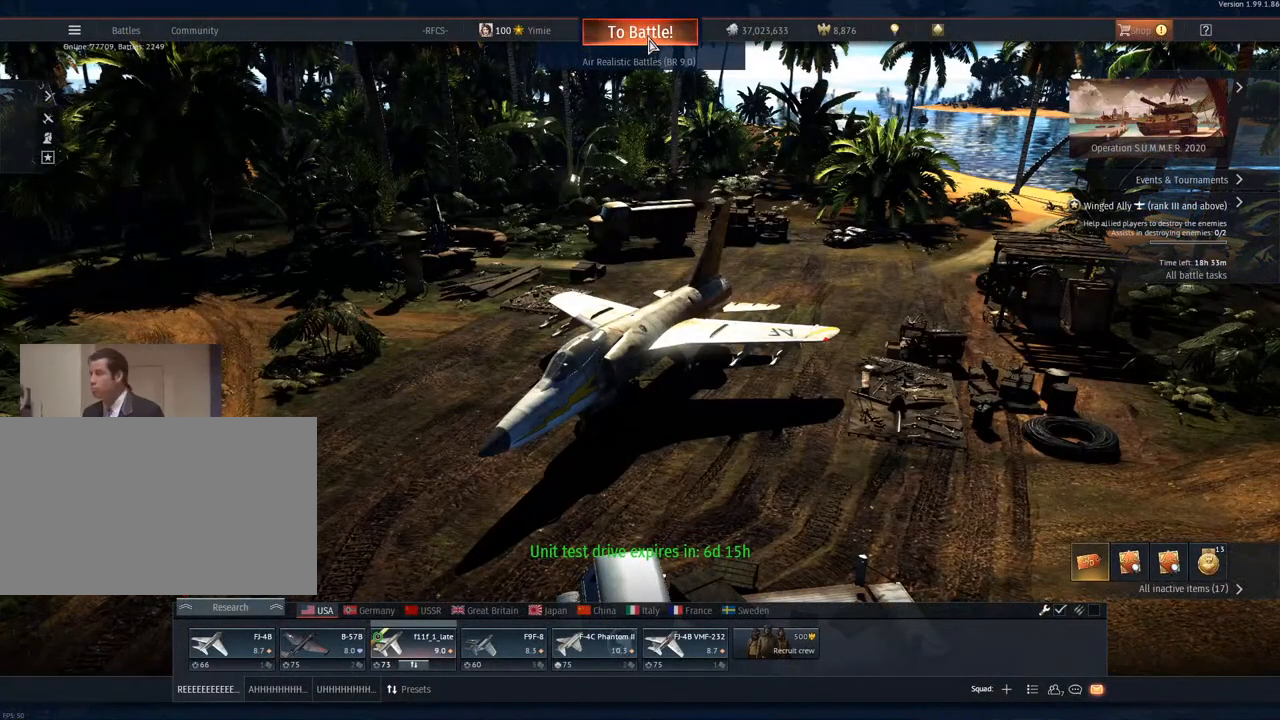
{"keys": [], "mouse": ["left"], "mouse_move": "still", "events": [[500, "mouse_left", "down"]]}
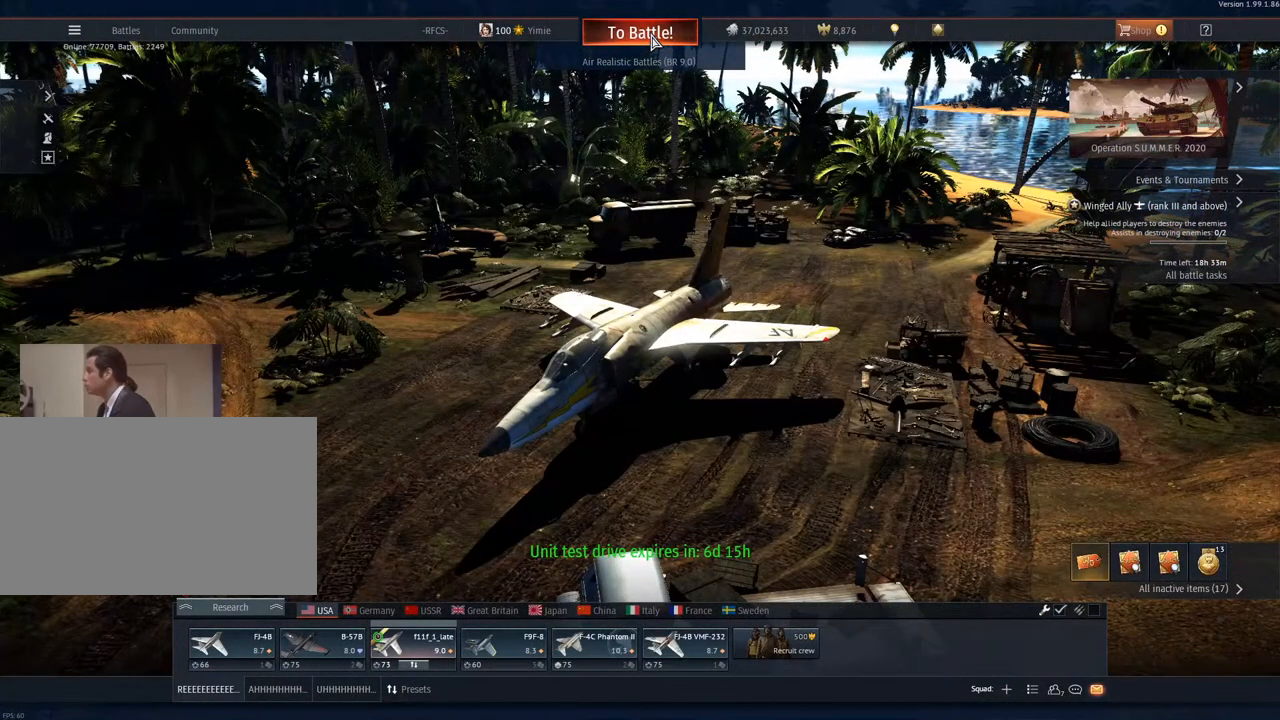
{"keys": [], "mouse": ["left"], "mouse_move": "down-right", "events": []}
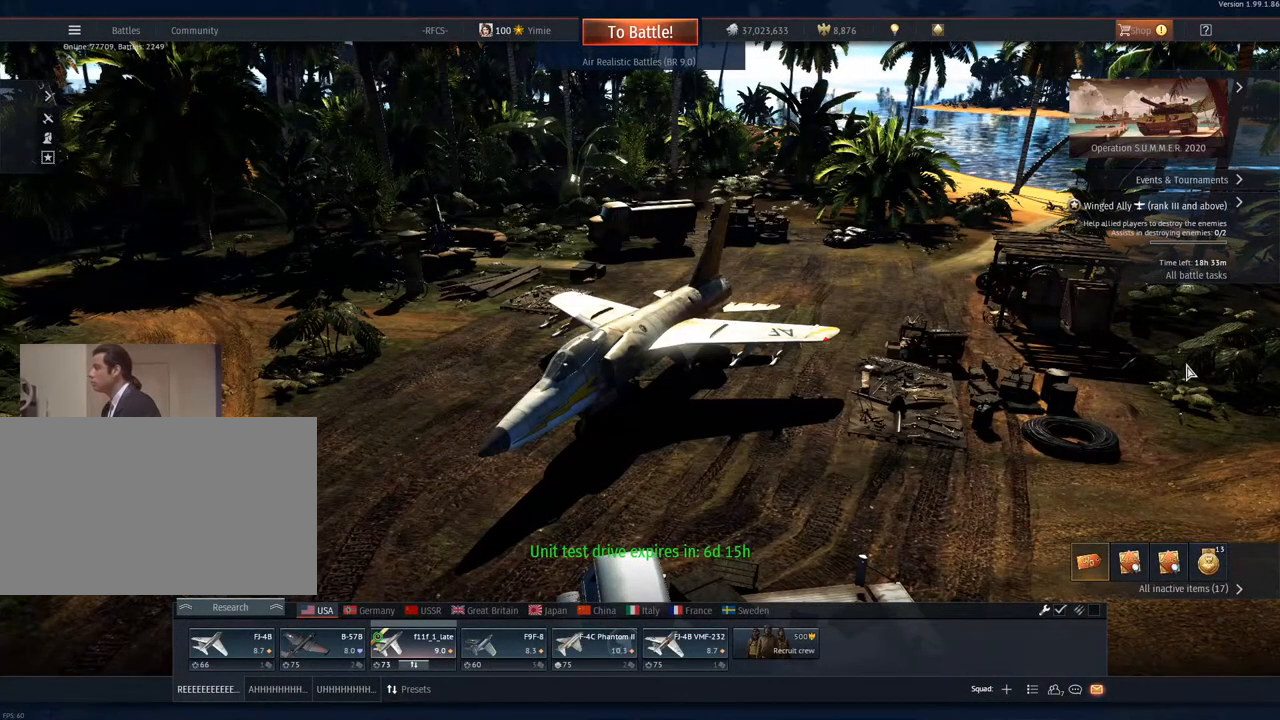
{"keys": [], "mouse": [], "mouse_move": "up", "events": [[100, "mouse_left", "up"]]}
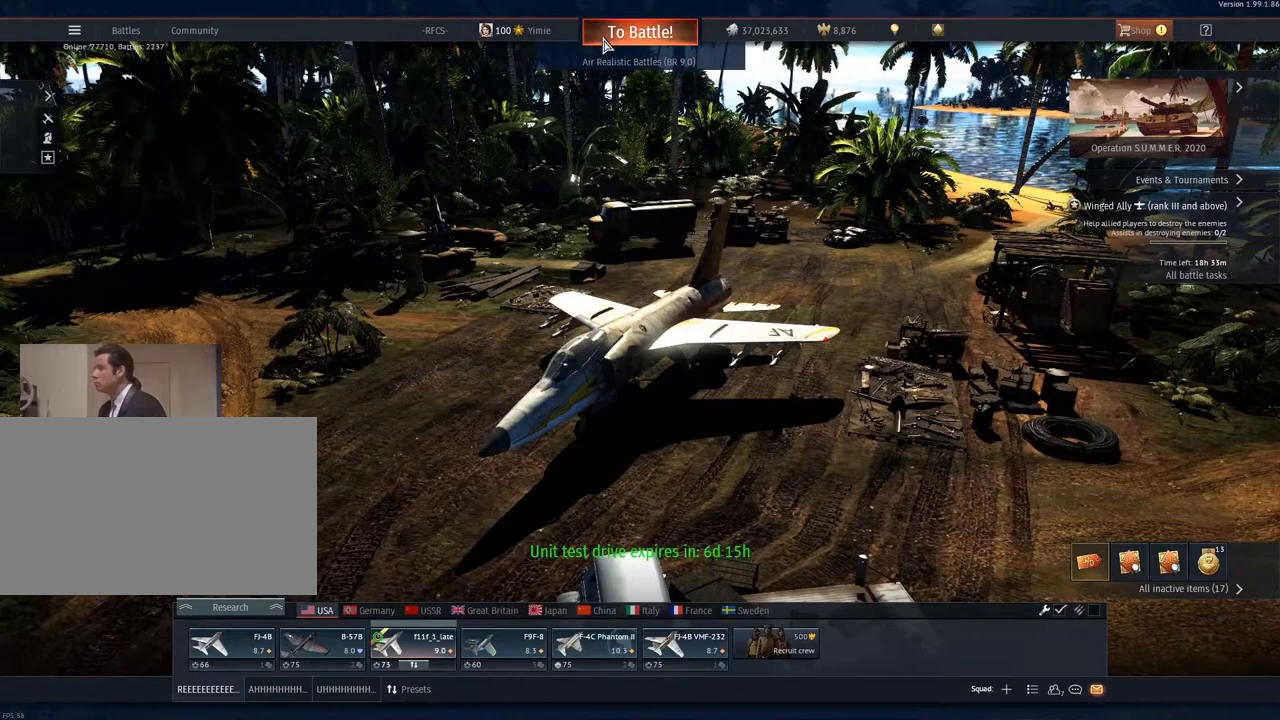
{"keys": [], "mouse": [], "mouse_move": "down", "events": [[117, "mouse_left", "down"], [200, "mouse_left", "up"]]}
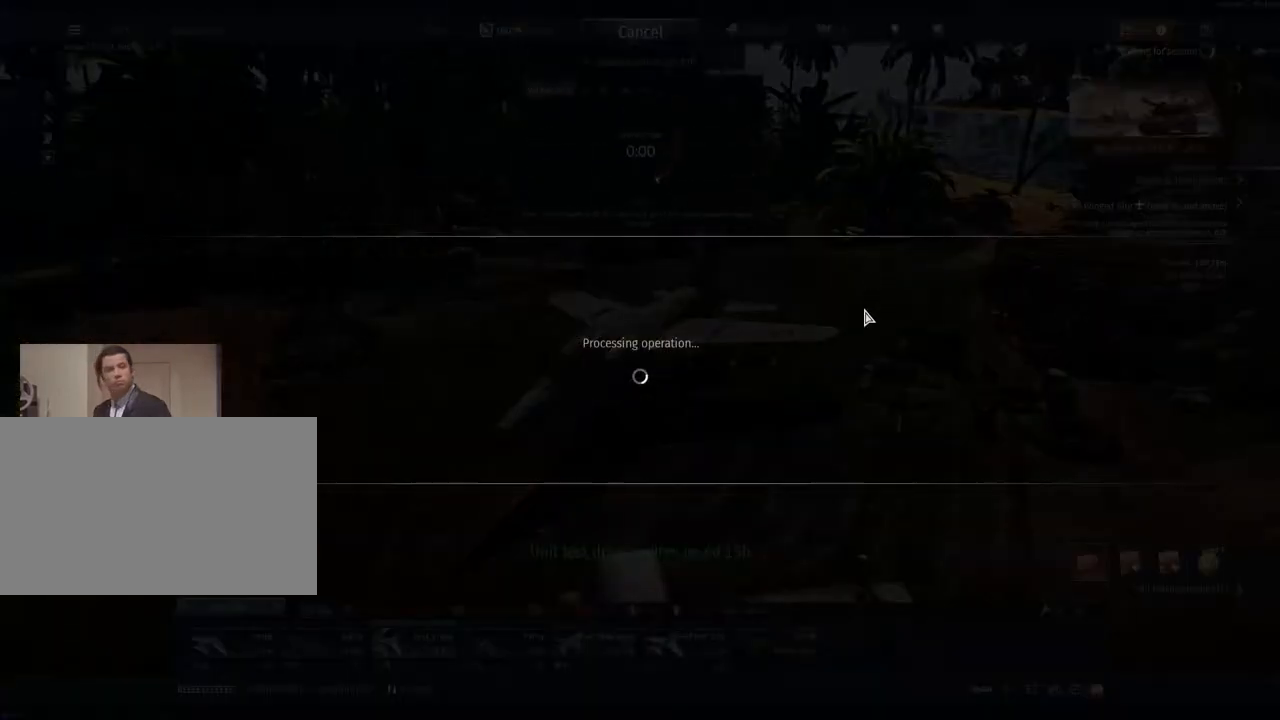
{"keys": [], "mouse": ["right"], "mouse_move": "down-right", "events": [[183, "mouse_right", "down"]]}
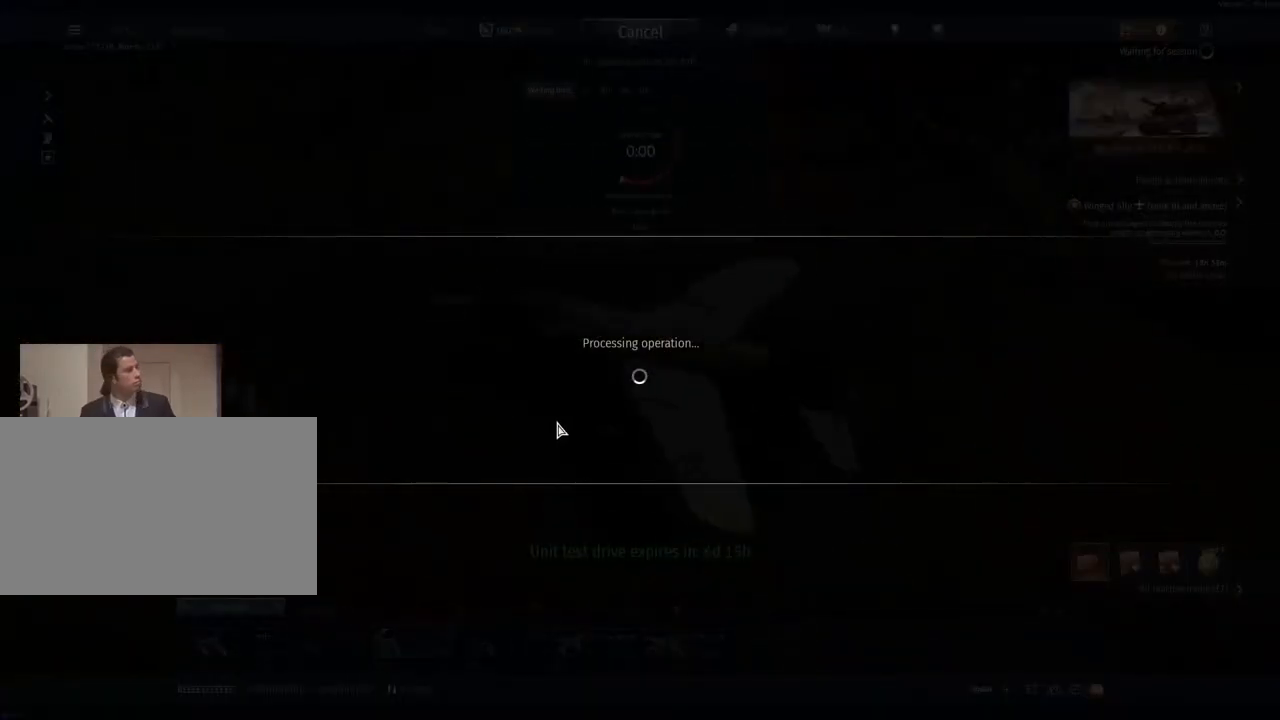
{"keys": [], "mouse": [], "mouse_move": "left", "events": [[50, "mouse_right", "up"]]}
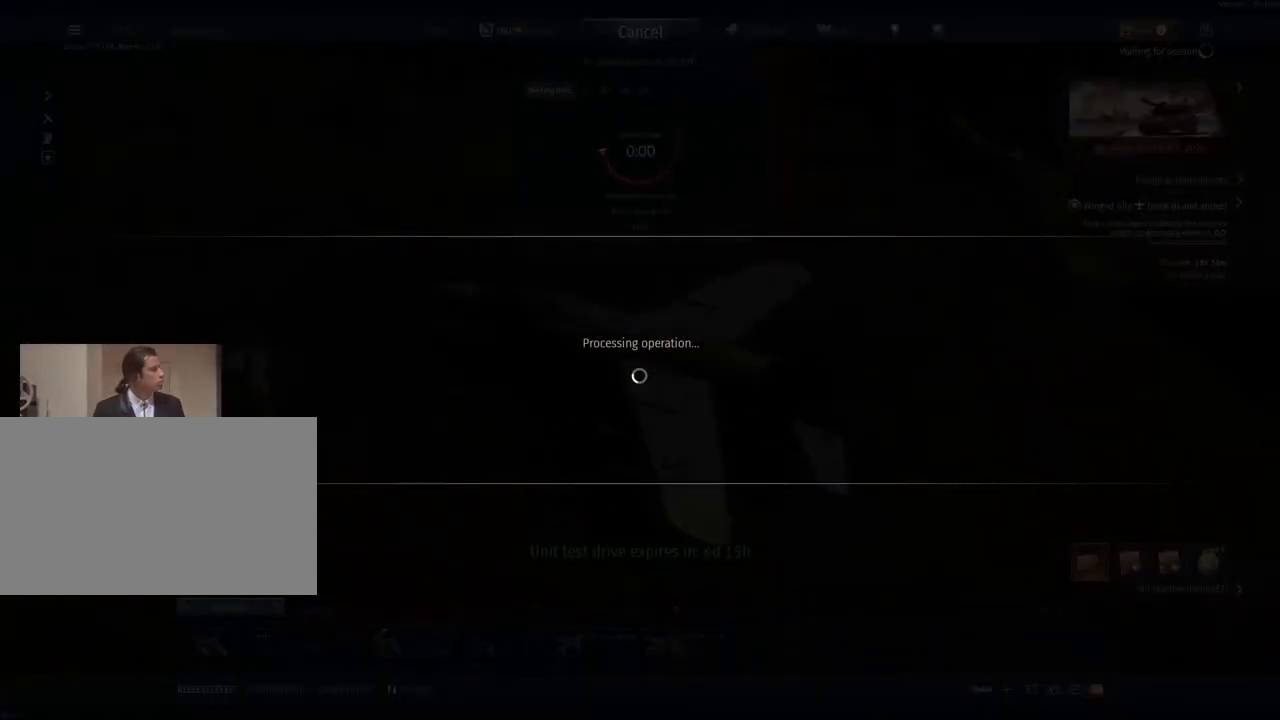
{"keys": [], "mouse": [], "mouse_move": "down", "events": []}
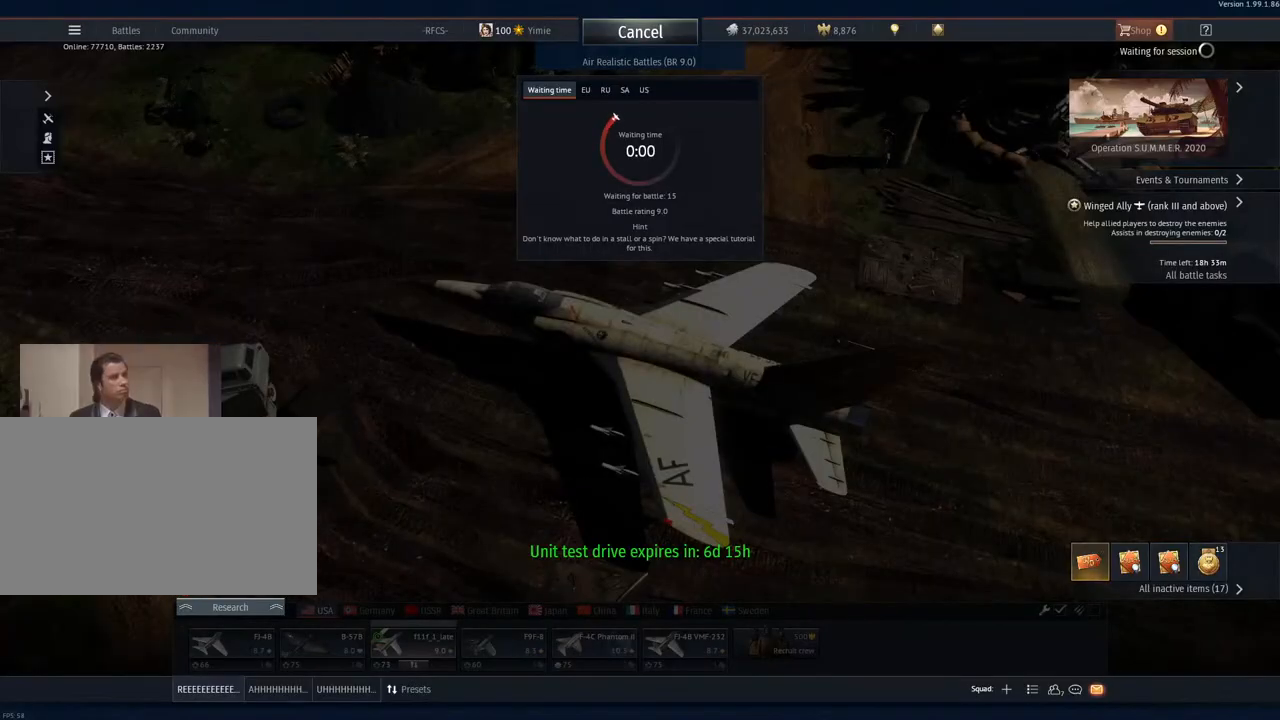
{"keys": [], "mouse": [], "mouse_move": "still", "events": [[283, "mouse_left", "down"], [417, "mouse_left", "up"]]}